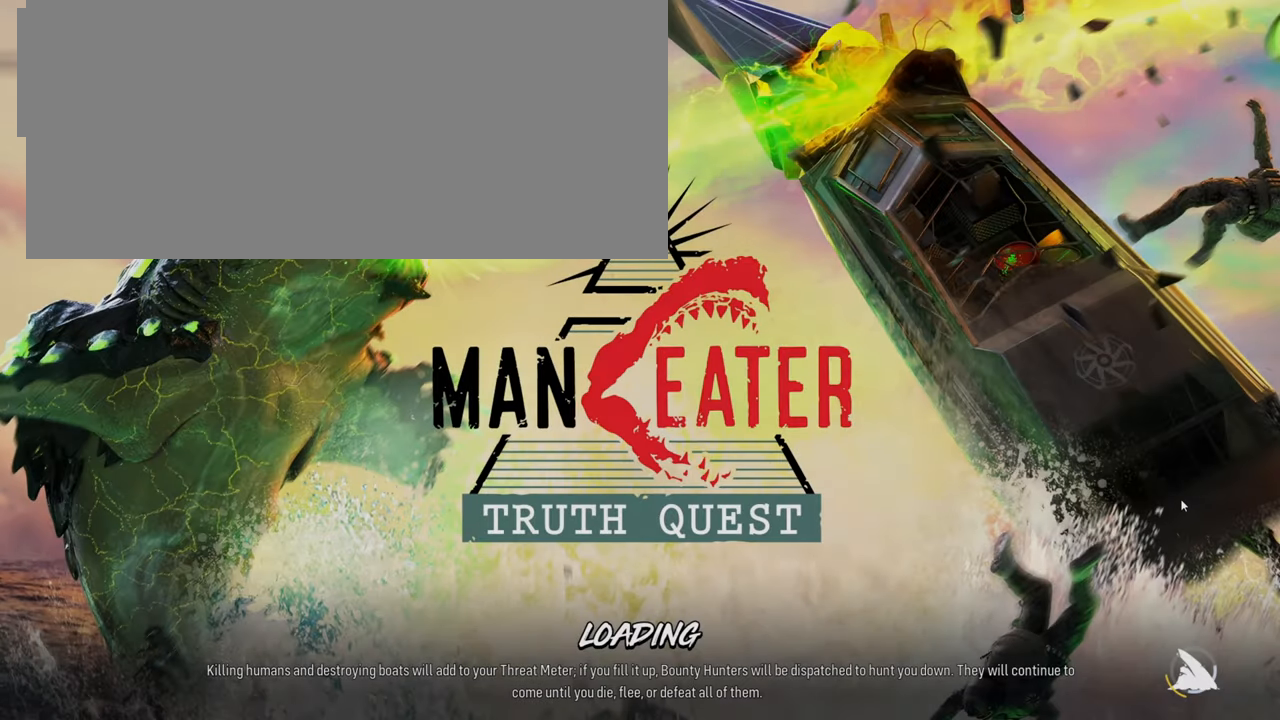
Gameplay with a controller (Xbox layout); each line is a JSON object with the inputs held at the frame after it. "events" lists button and stick changes between this image and that frame as [ms after this image, input, new state], when the widget could be followed in between.
{"buttons": [], "left_stick": "center", "right_stick": "center", "events": []}
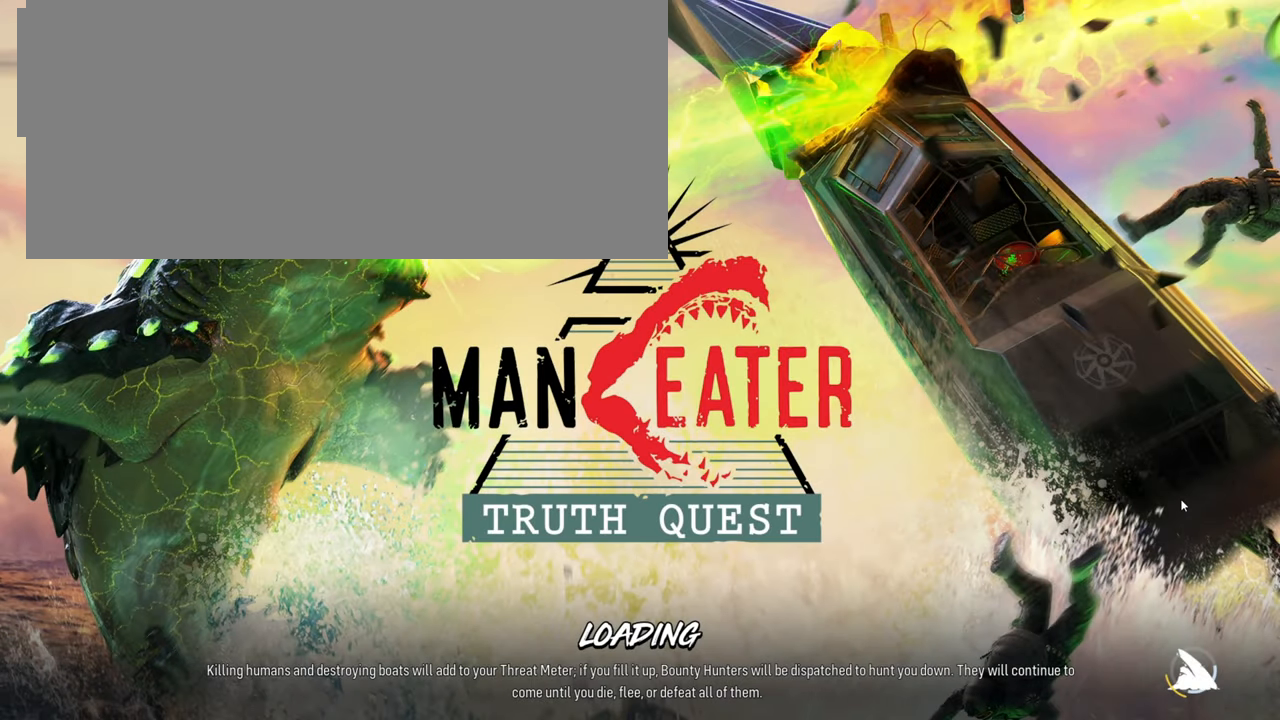
{"buttons": [], "left_stick": "center", "right_stick": "center", "events": []}
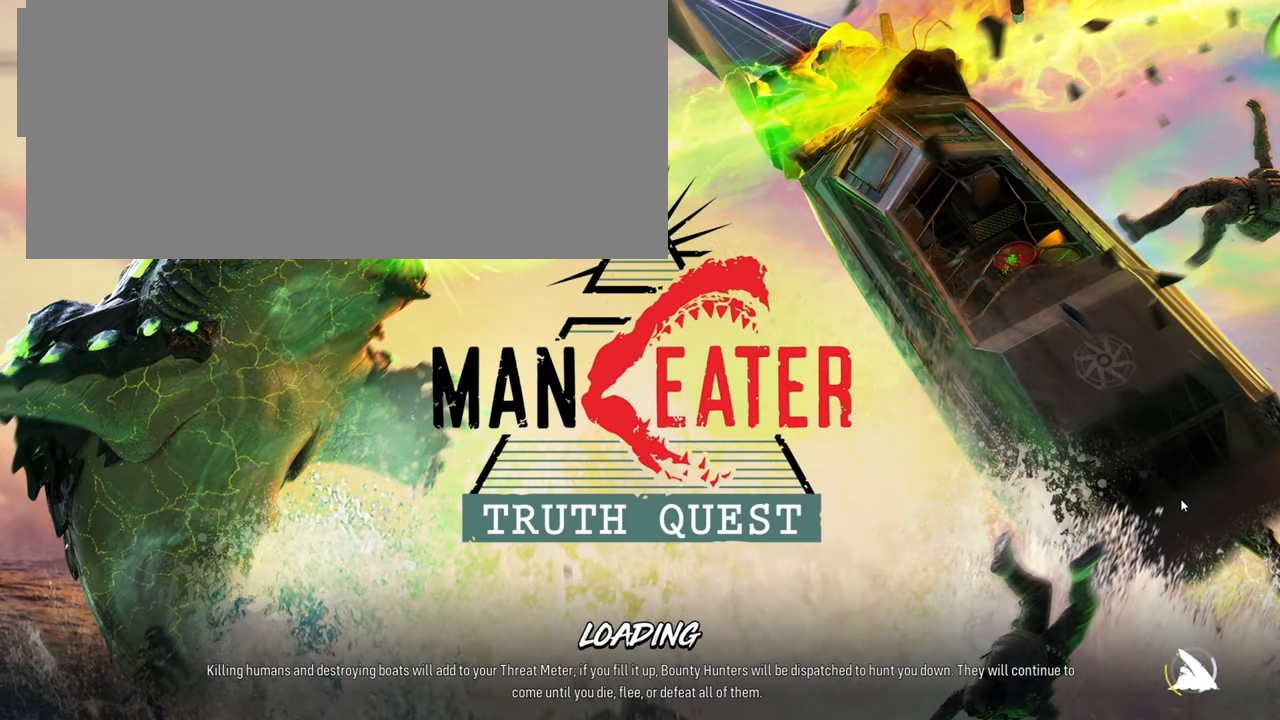
{"buttons": [], "left_stick": "center", "right_stick": "center", "events": []}
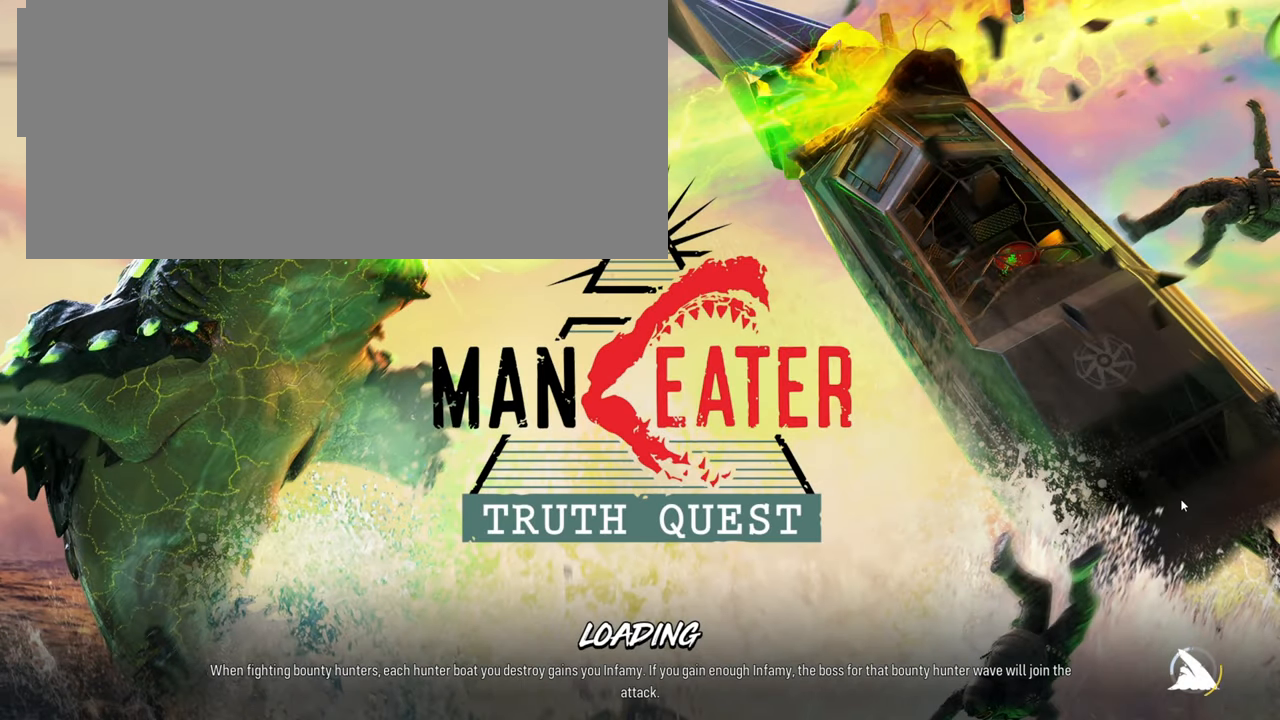
{"buttons": [], "left_stick": "center", "right_stick": "center", "events": []}
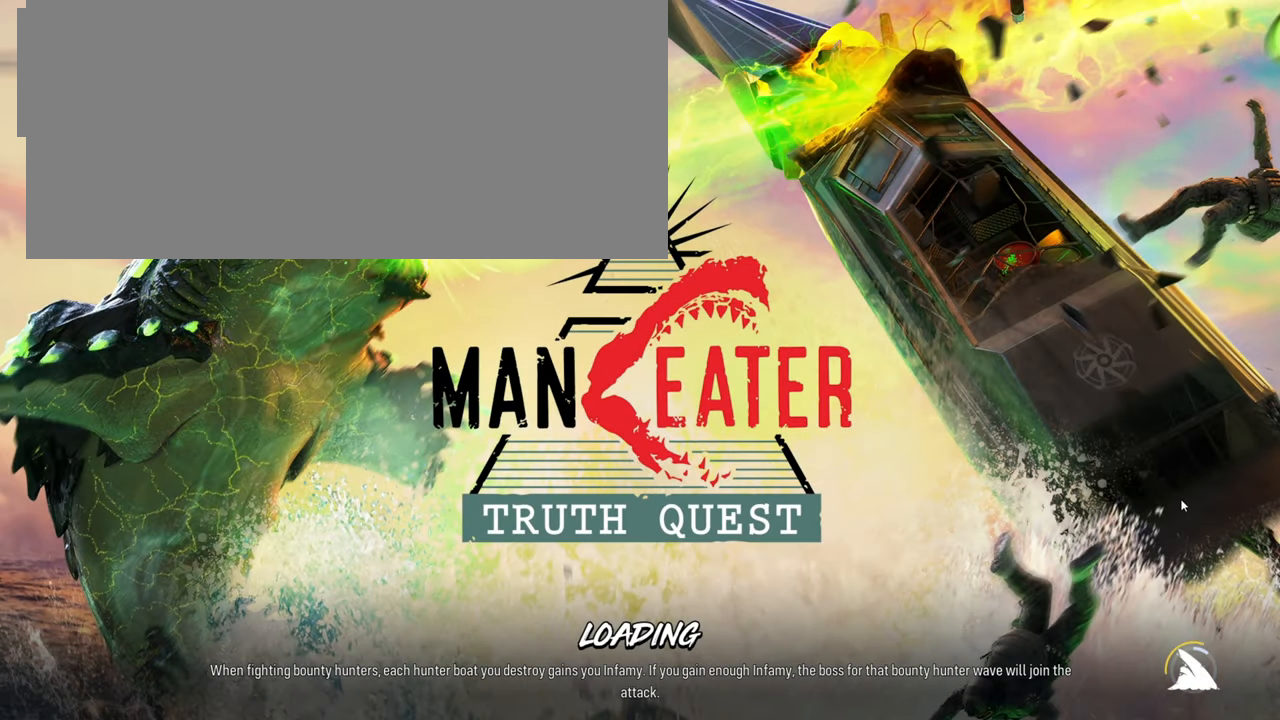
{"buttons": [], "left_stick": "center", "right_stick": "center", "events": []}
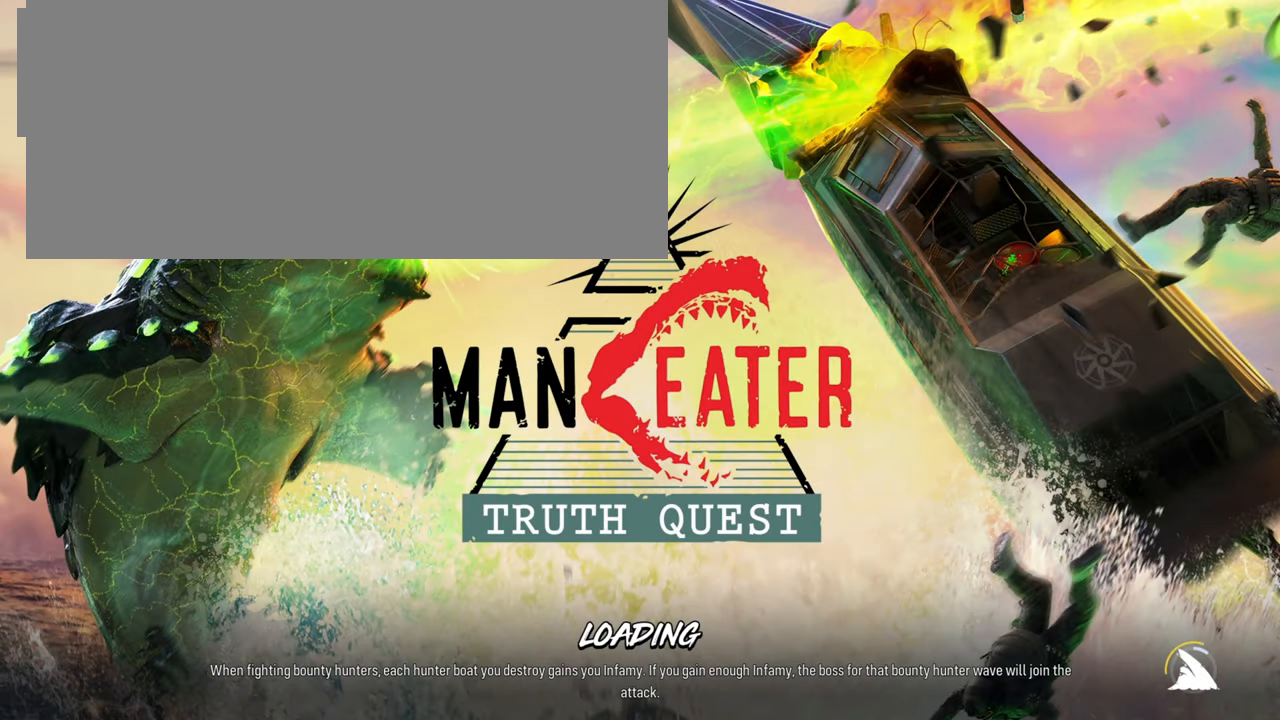
{"buttons": [], "left_stick": "center", "right_stick": "center", "events": [[60, "L2", "down"], [120, "L2", "up"]]}
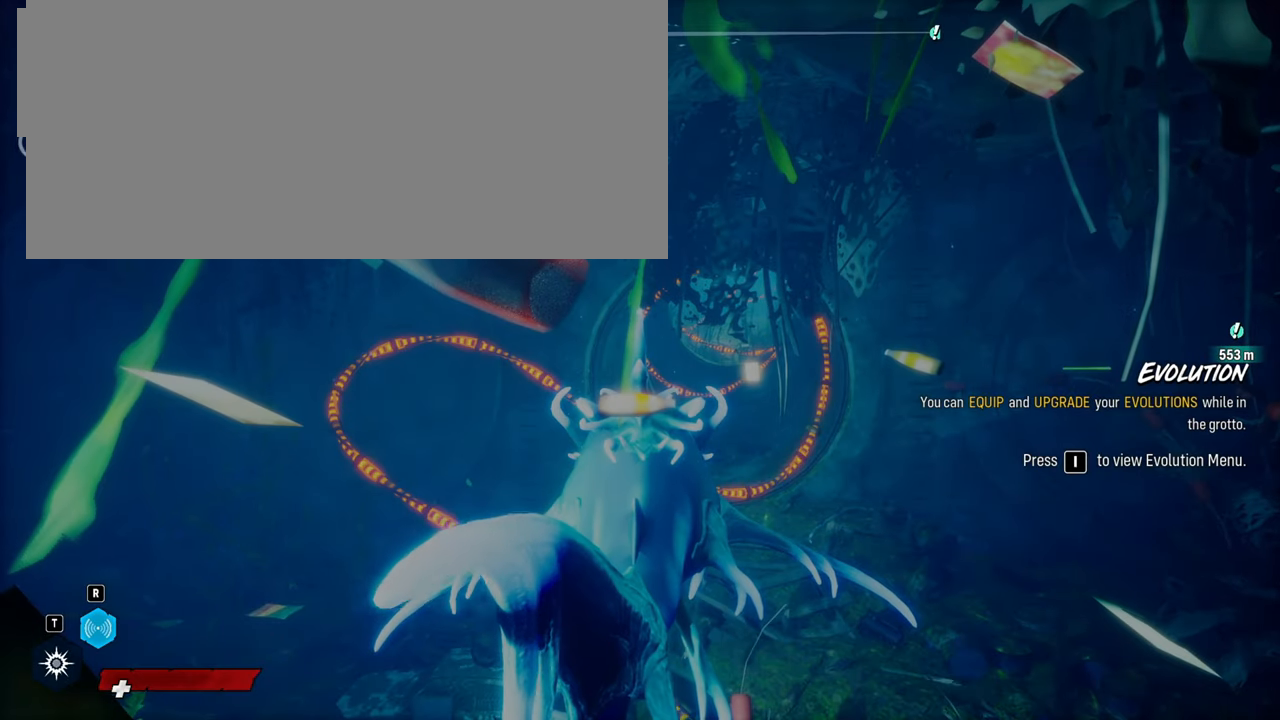
{"buttons": [], "left_stick": "center", "right_stick": "right", "events": [[440, "right_stick", "right"]]}
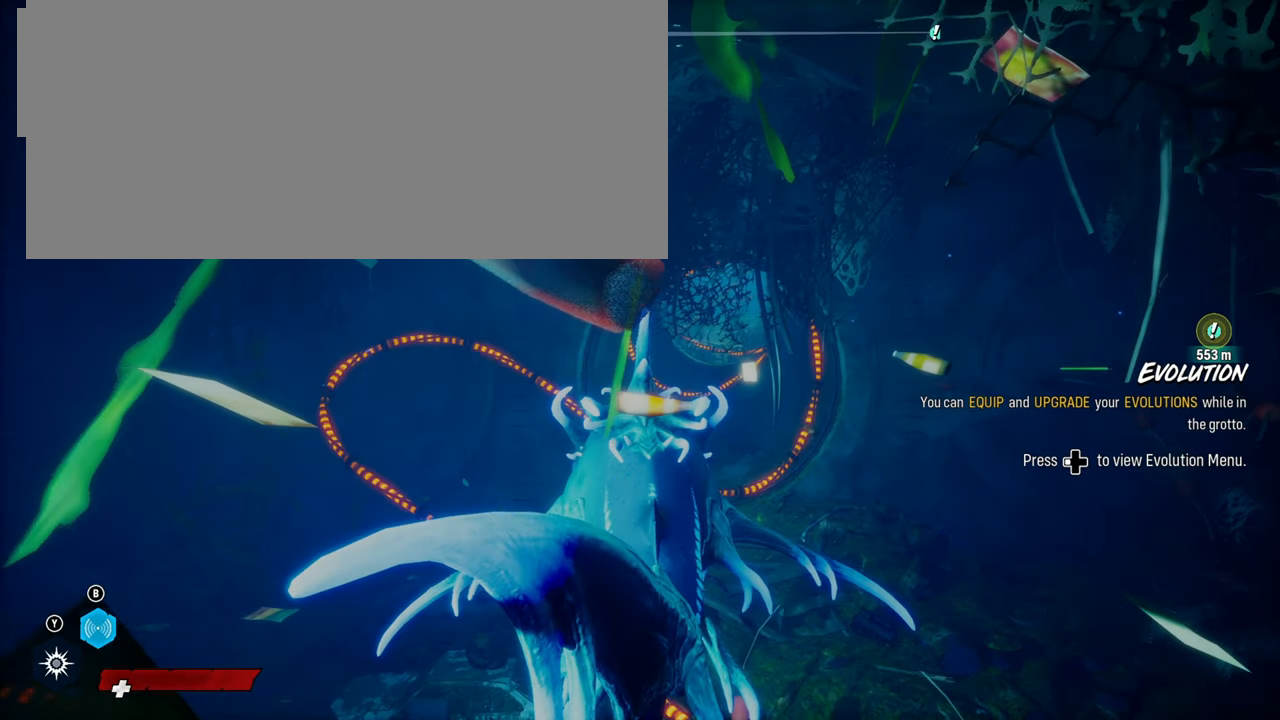
{"buttons": [], "left_stick": "up", "right_stick": "center", "events": [[180, "right_stick", "center"], [260, "left_stick", "up"]]}
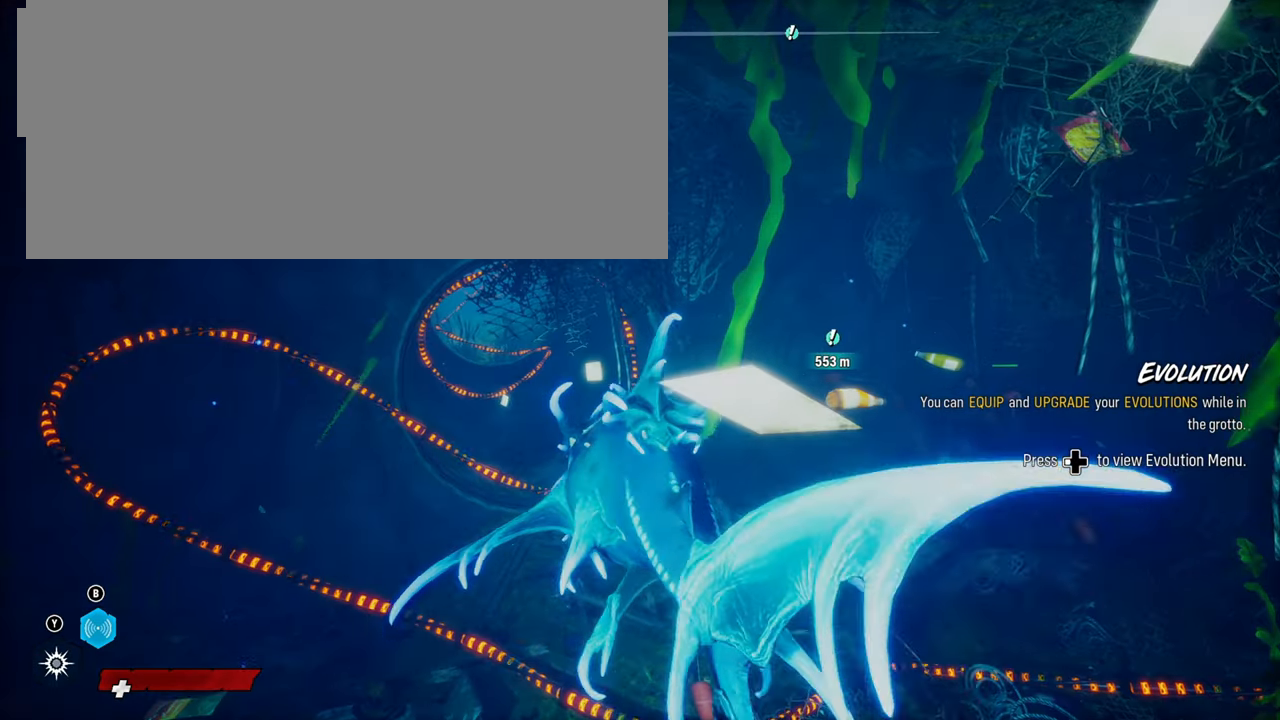
{"buttons": [], "left_stick": "center", "right_stick": "center", "events": [[80, "right_stick", "down-right"], [260, "right_stick", "center"], [480, "left_stick", "center"]]}
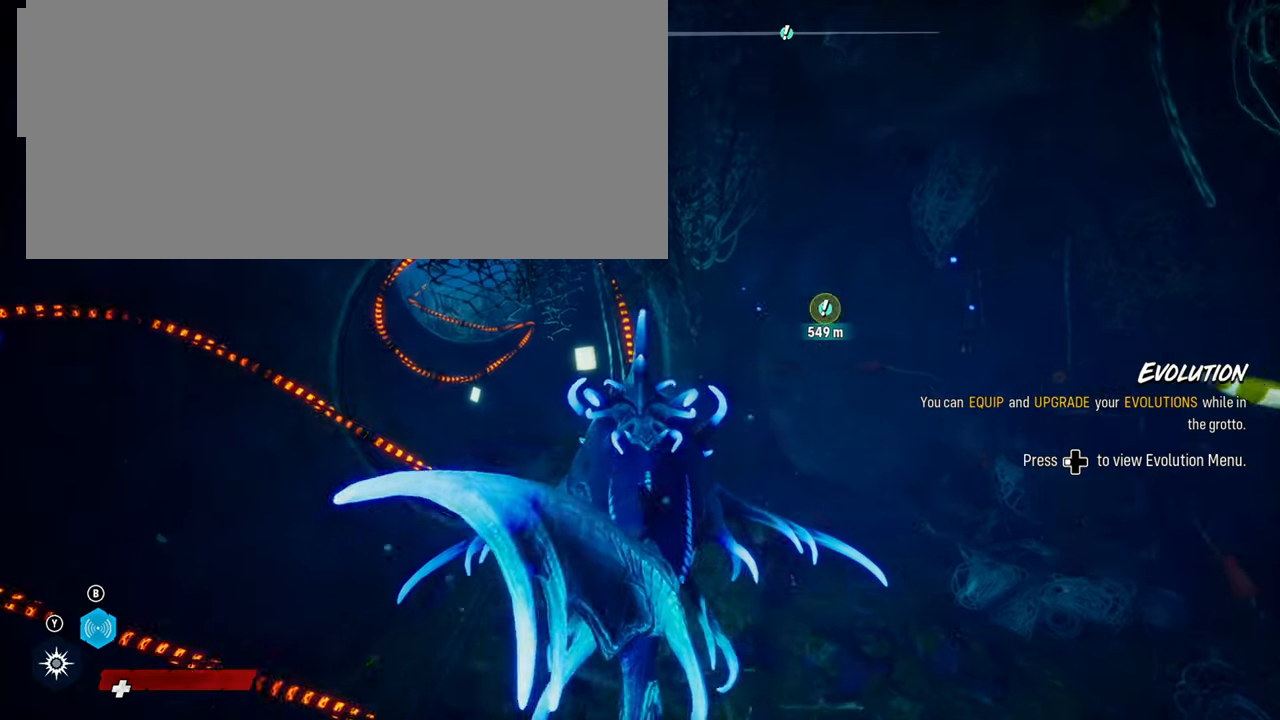
{"buttons": [], "left_stick": "center", "right_stick": "center", "events": [[60, "right_stick", "left"], [300, "right_stick", "center"]]}
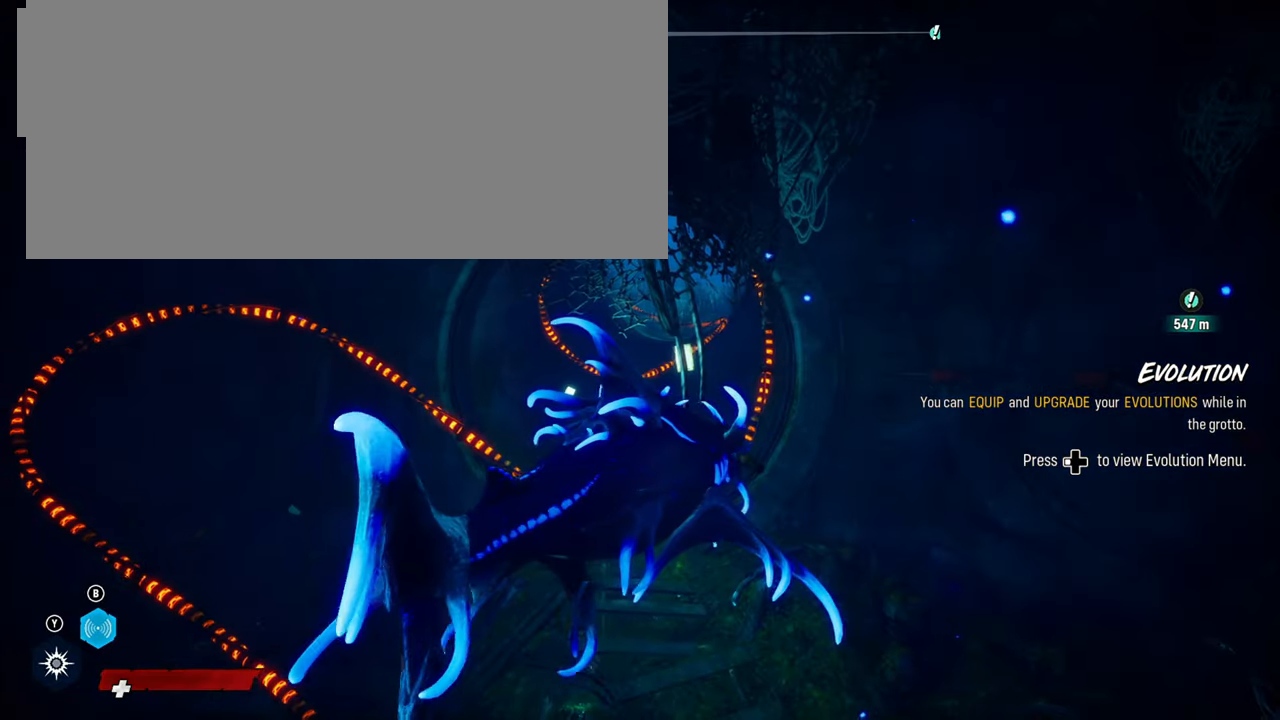
{"buttons": [], "left_stick": "center", "right_stick": "center", "events": []}
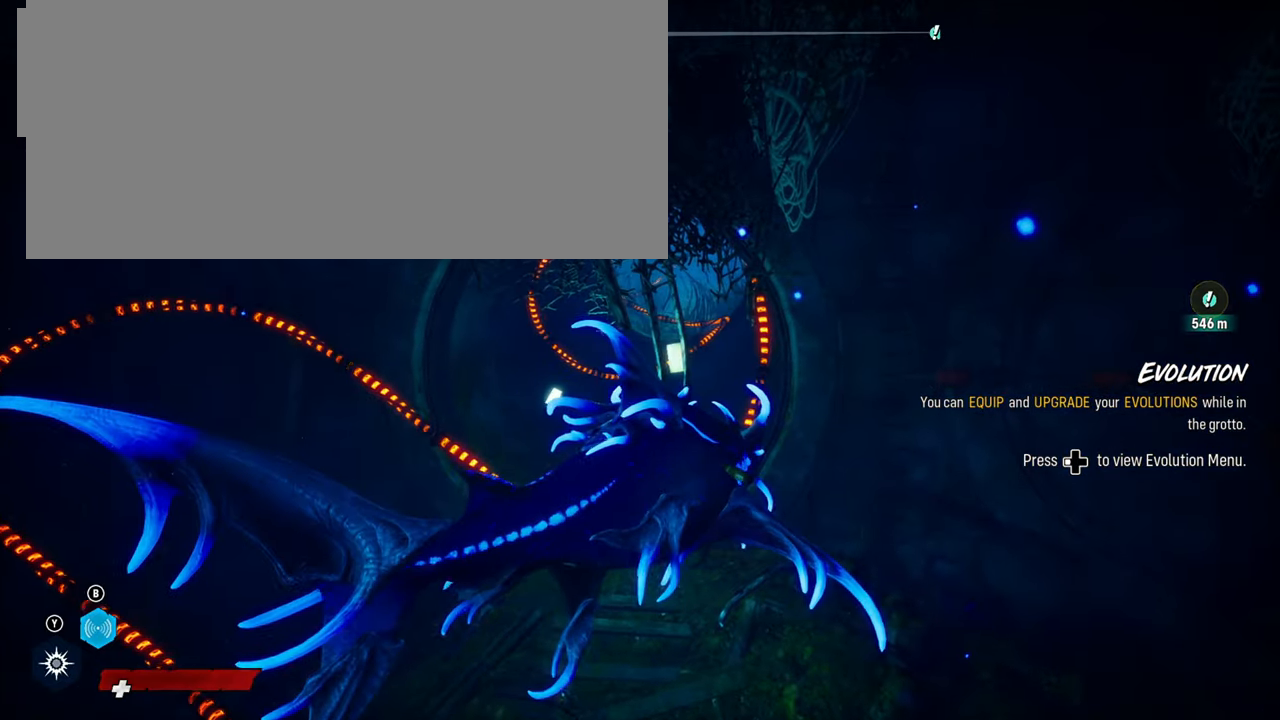
{"buttons": [], "left_stick": "up-left", "right_stick": "center", "events": [[280, "left_stick", "up-left"]]}
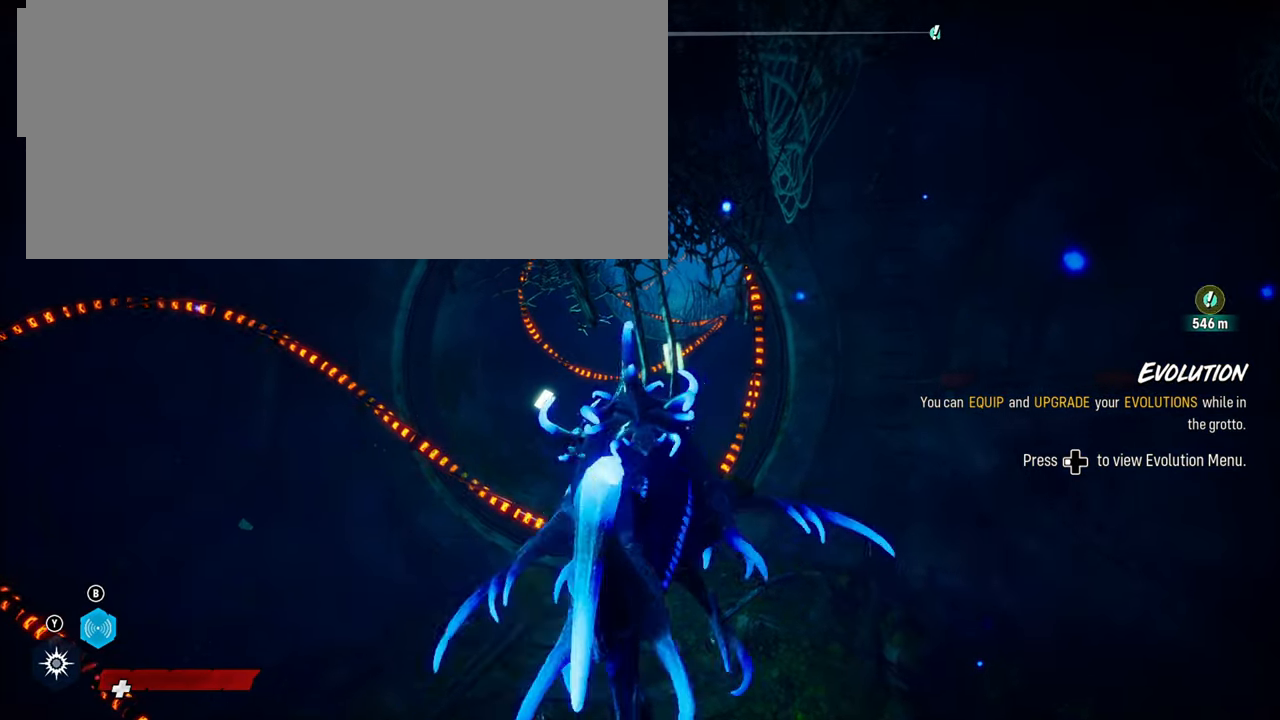
{"buttons": [], "left_stick": "center", "right_stick": "center", "events": [[80, "left_stick", "center"]]}
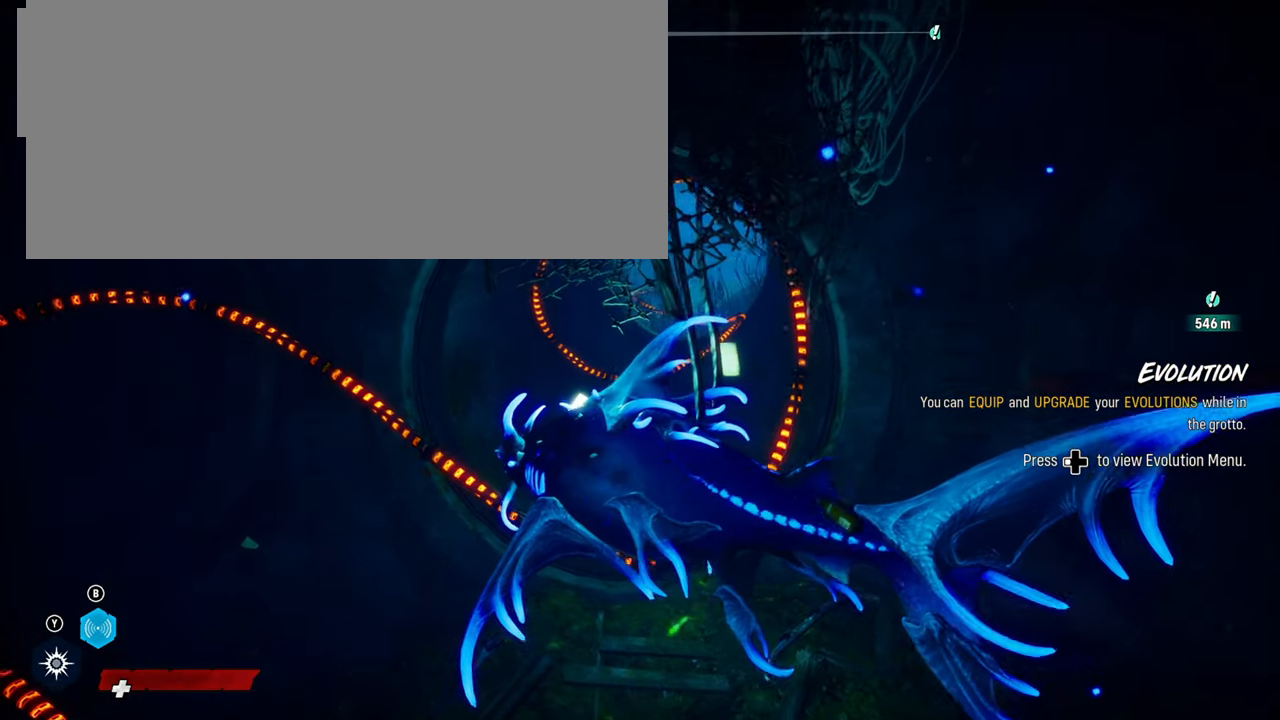
{"buttons": [], "left_stick": "up", "right_stick": "center", "events": [[260, "left_stick", "up"]]}
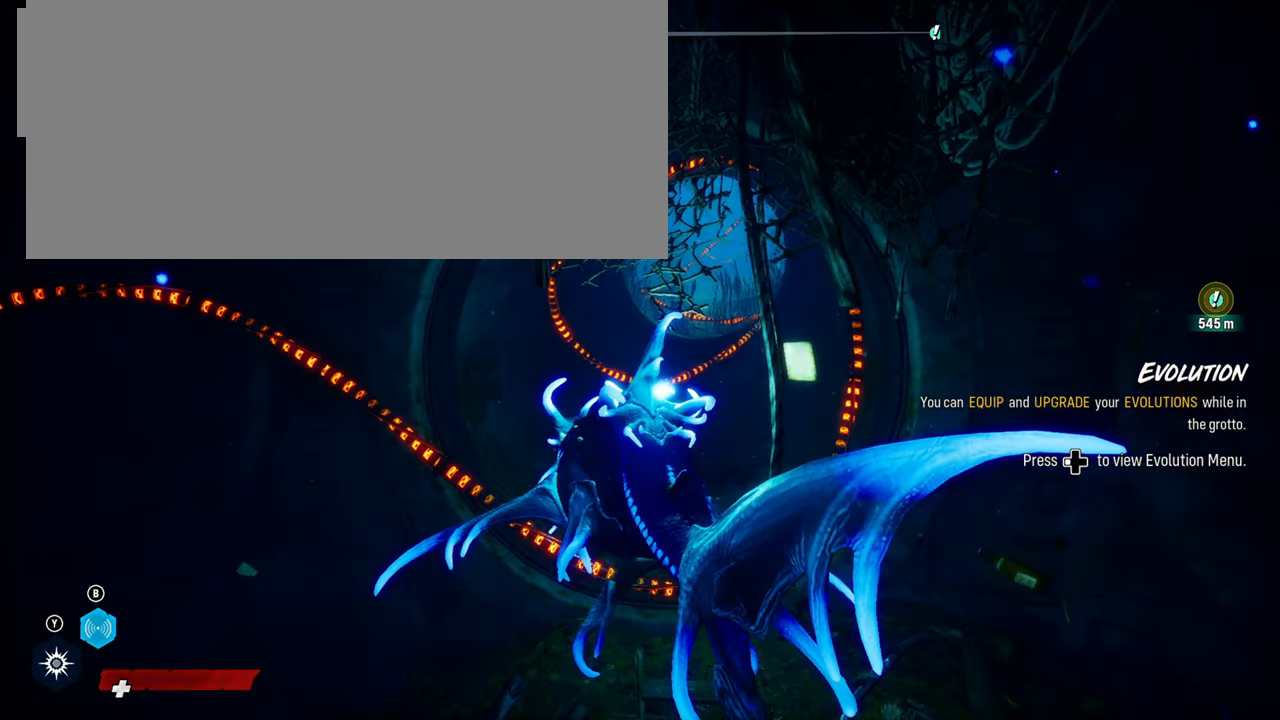
{"buttons": [], "left_stick": "up", "right_stick": "center", "events": []}
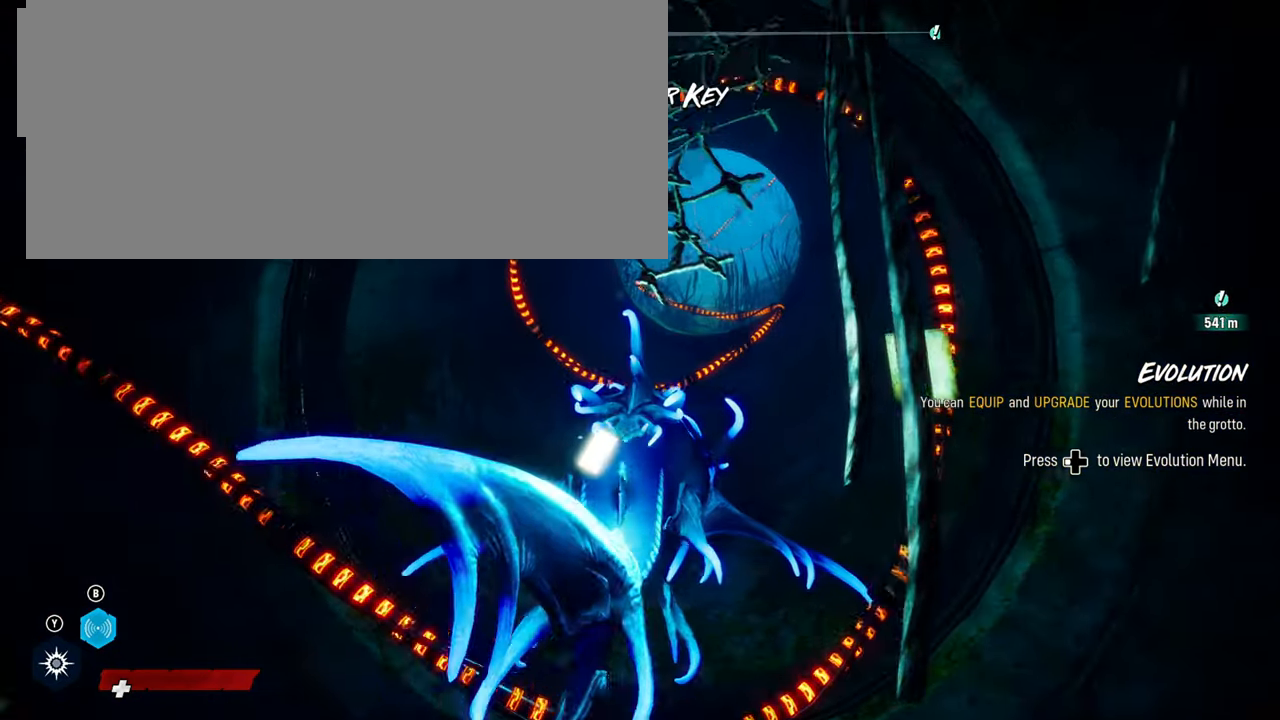
{"buttons": [], "left_stick": "center", "right_stick": "center", "events": [[20, "left_stick", "center"]]}
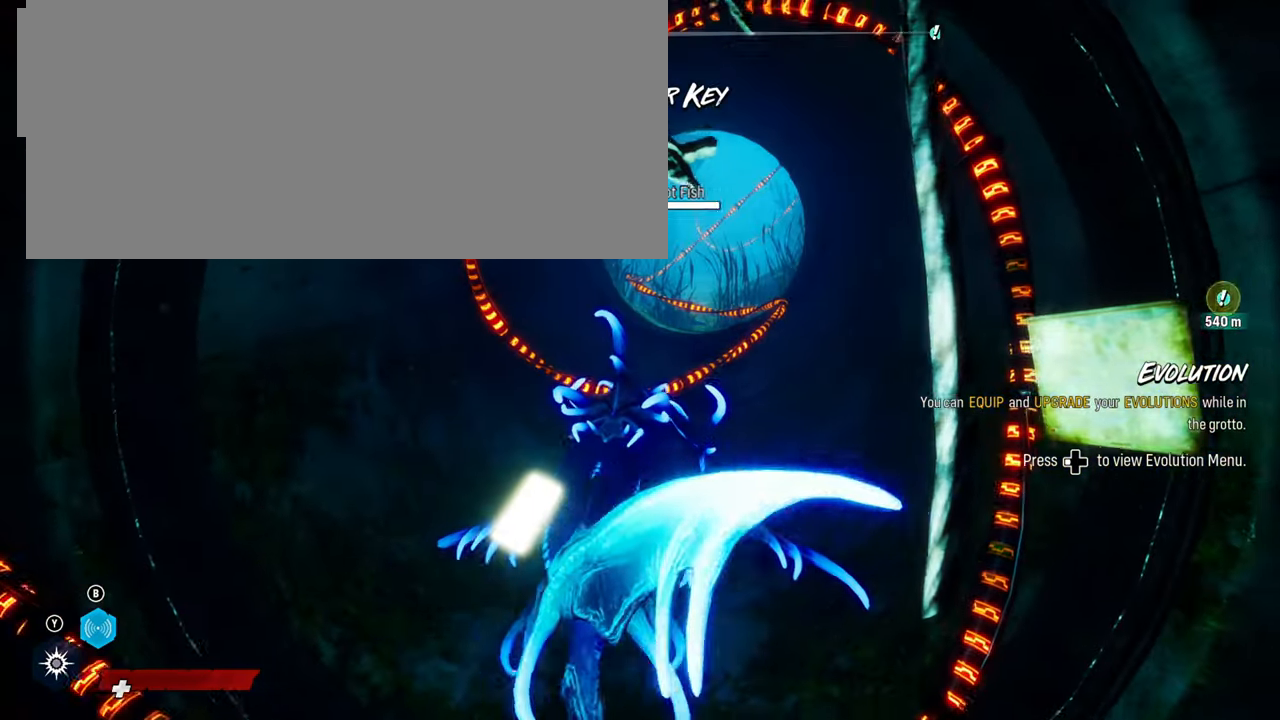
{"buttons": [], "left_stick": "center", "right_stick": "center", "events": []}
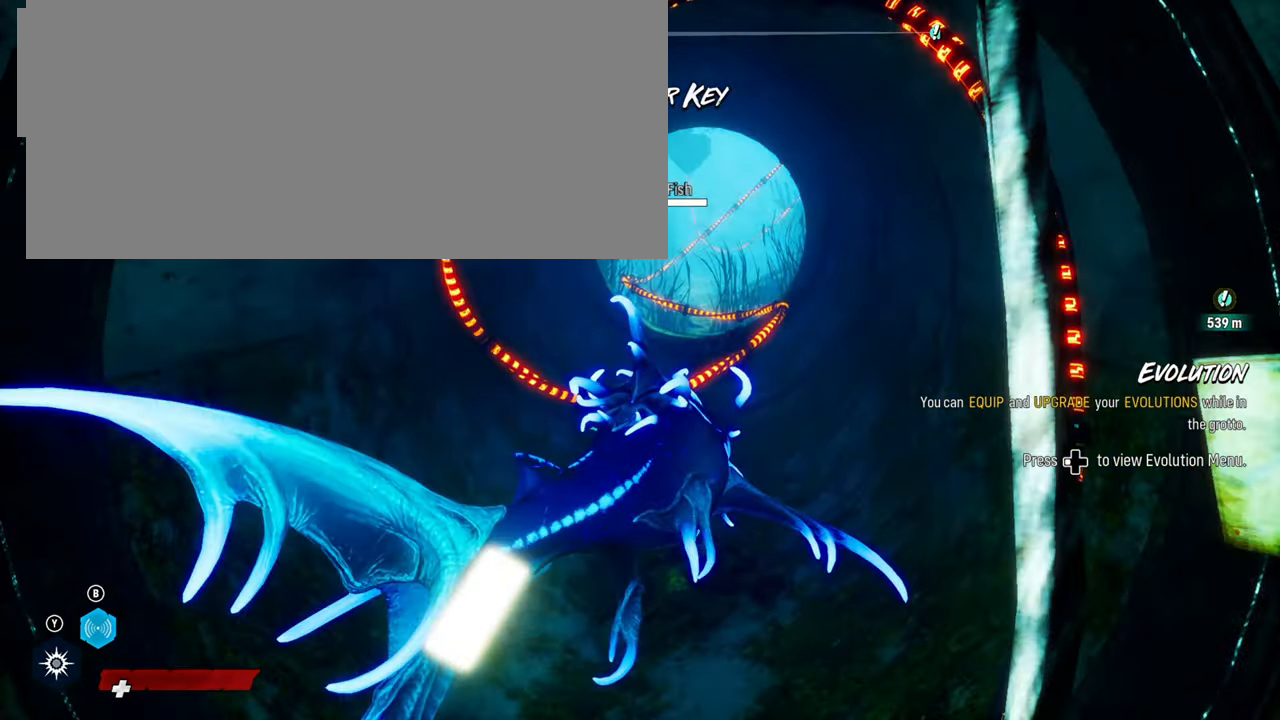
{"buttons": [], "left_stick": "center", "right_stick": "center", "events": []}
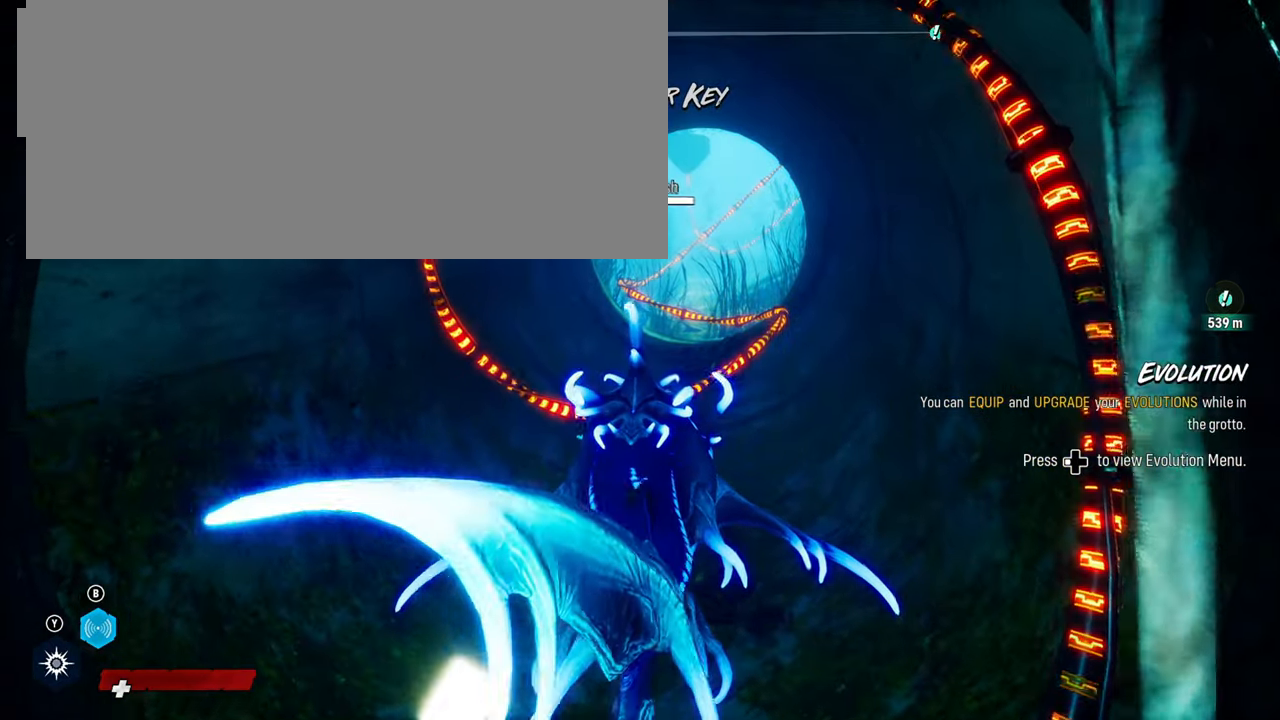
{"buttons": [], "left_stick": "up", "right_stick": "center", "events": [[480, "left_stick", "up"]]}
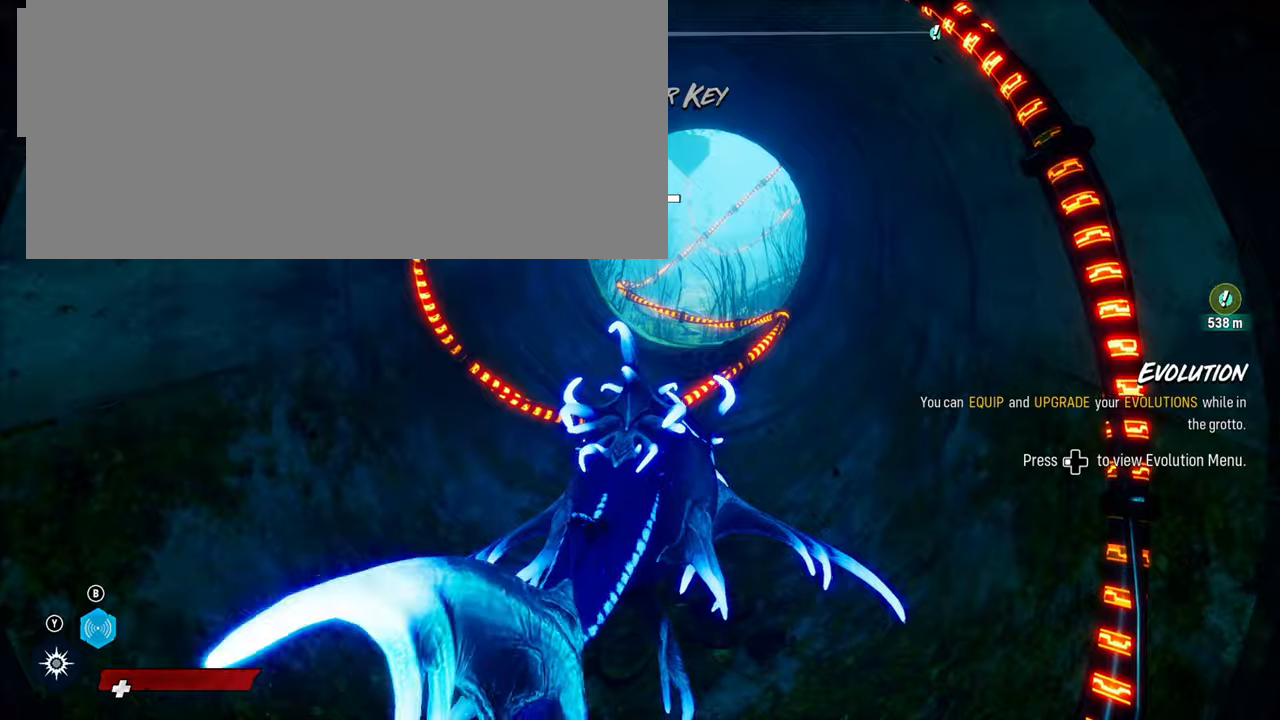
{"buttons": [], "left_stick": "up", "right_stick": "center", "events": []}
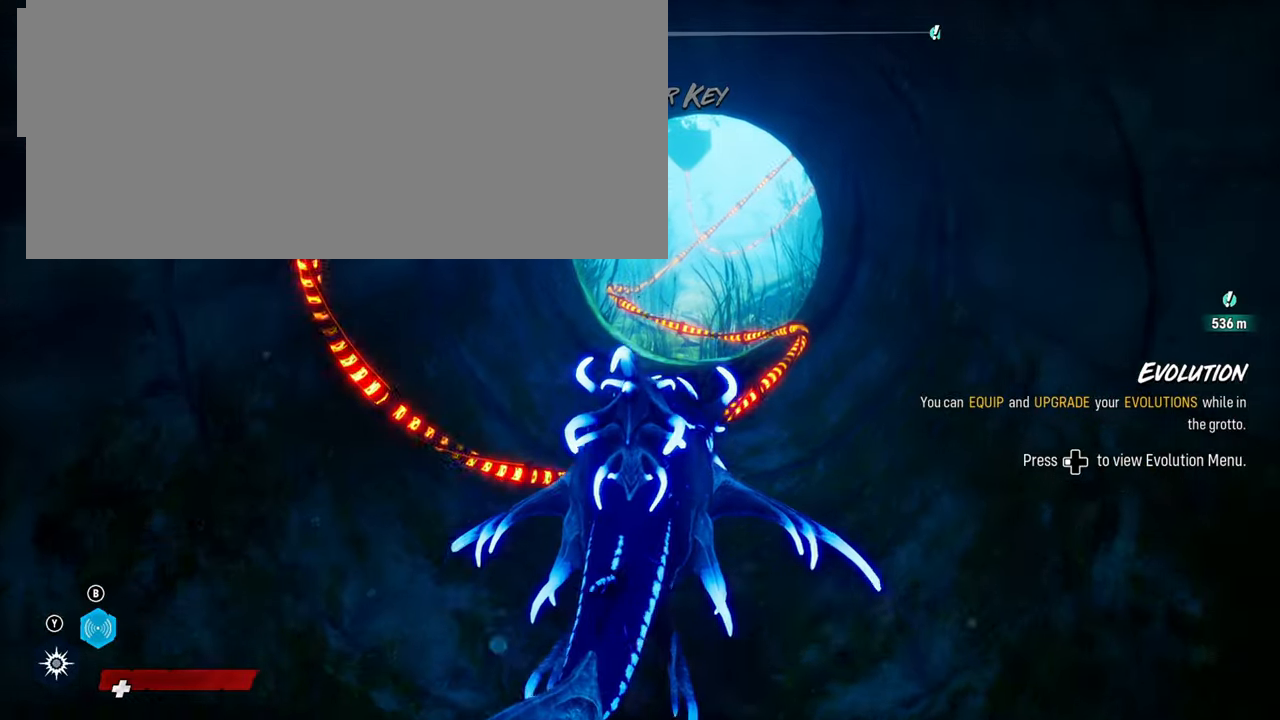
{"buttons": [], "left_stick": "up", "right_stick": "center", "events": []}
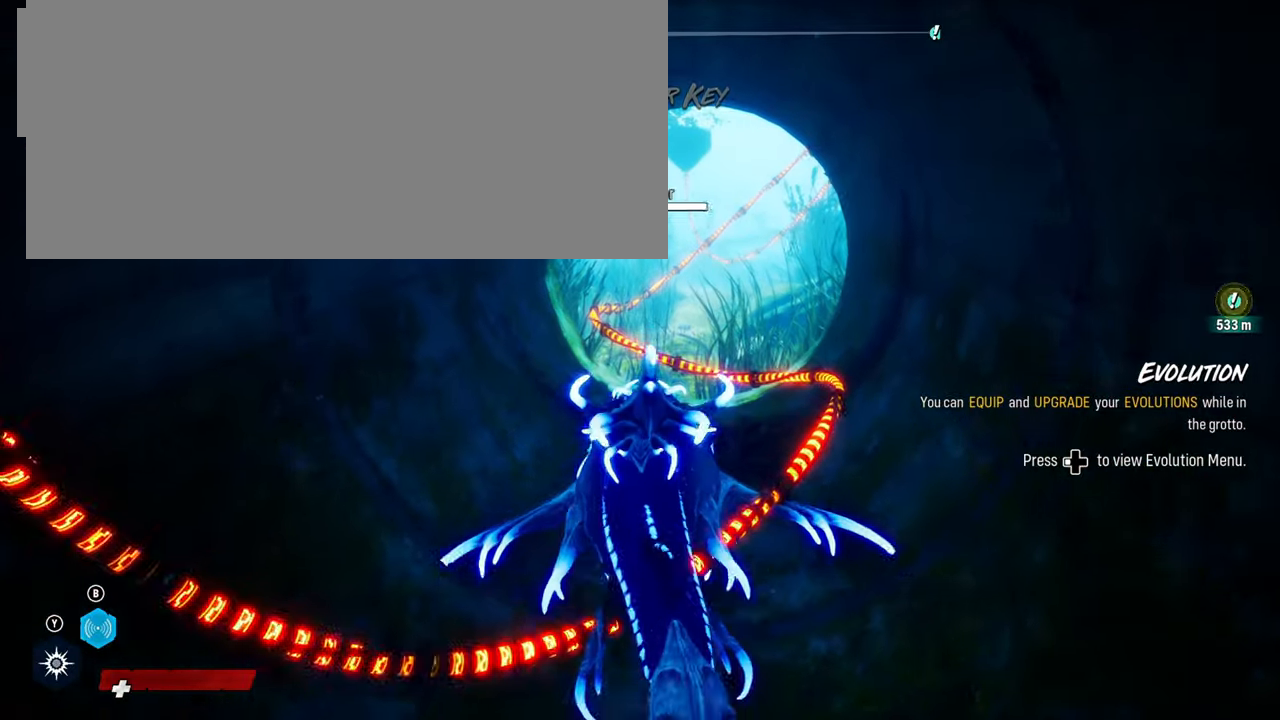
{"buttons": [], "left_stick": "up", "right_stick": "center", "events": []}
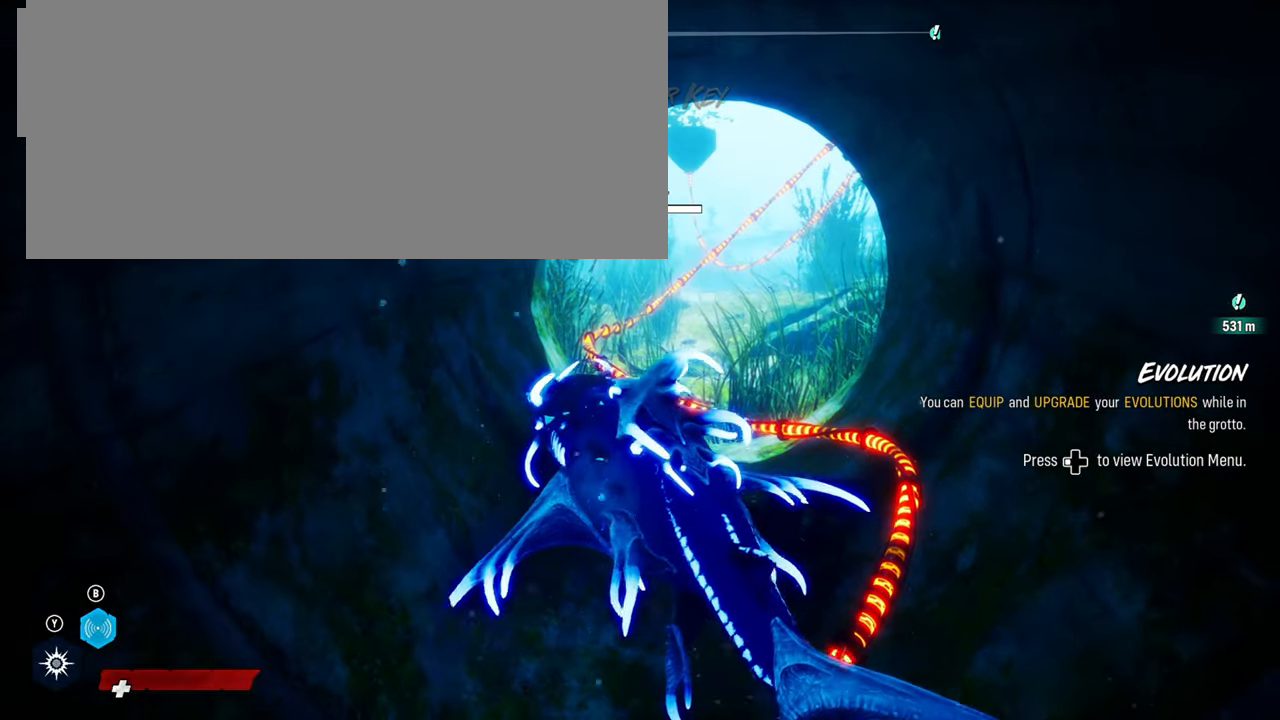
{"buttons": [], "left_stick": "up", "right_stick": "right", "events": [[340, "right_stick", "right"]]}